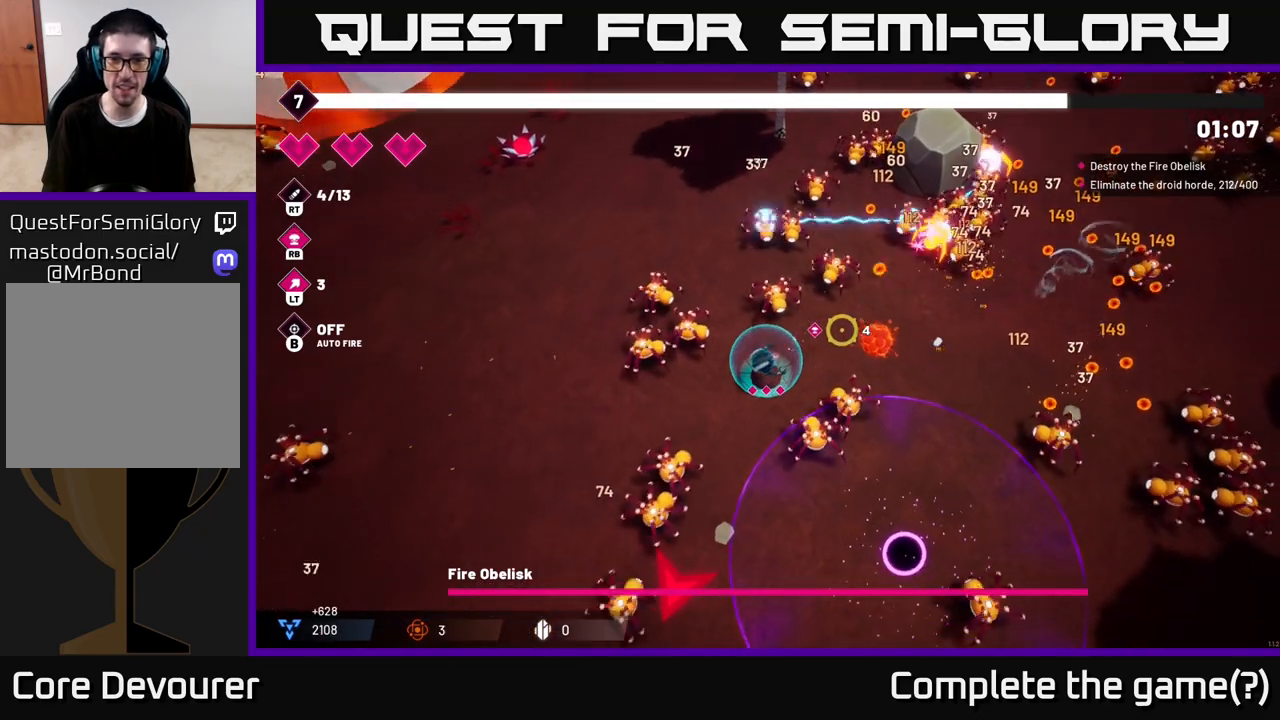
Gameplay with a controller (Xbox layout); each line is a JSON object with the inputs held at the frame after it. "events" lists button and stick changes between this image and that frame as [ms after this image, input, new state], when the widget could be followed in between.
{"buttons": ["R2"], "left_stick": "down-right", "right_stick": "right", "events": [[300, "L2", "down"], [417, "left_stick", "down-right"], [433, "L2", "up"]]}
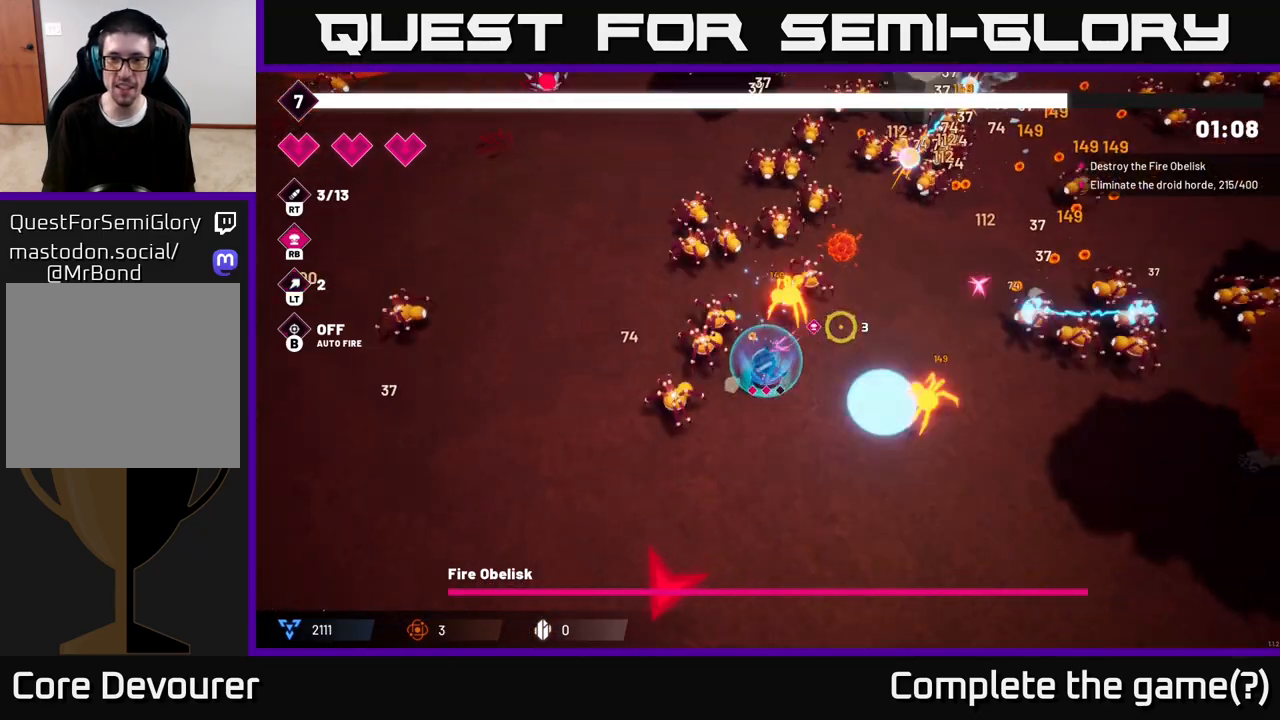
{"buttons": ["R2"], "left_stick": "right", "right_stick": "up-right", "events": [[317, "right_stick", "up-right"], [483, "left_stick", "right"]]}
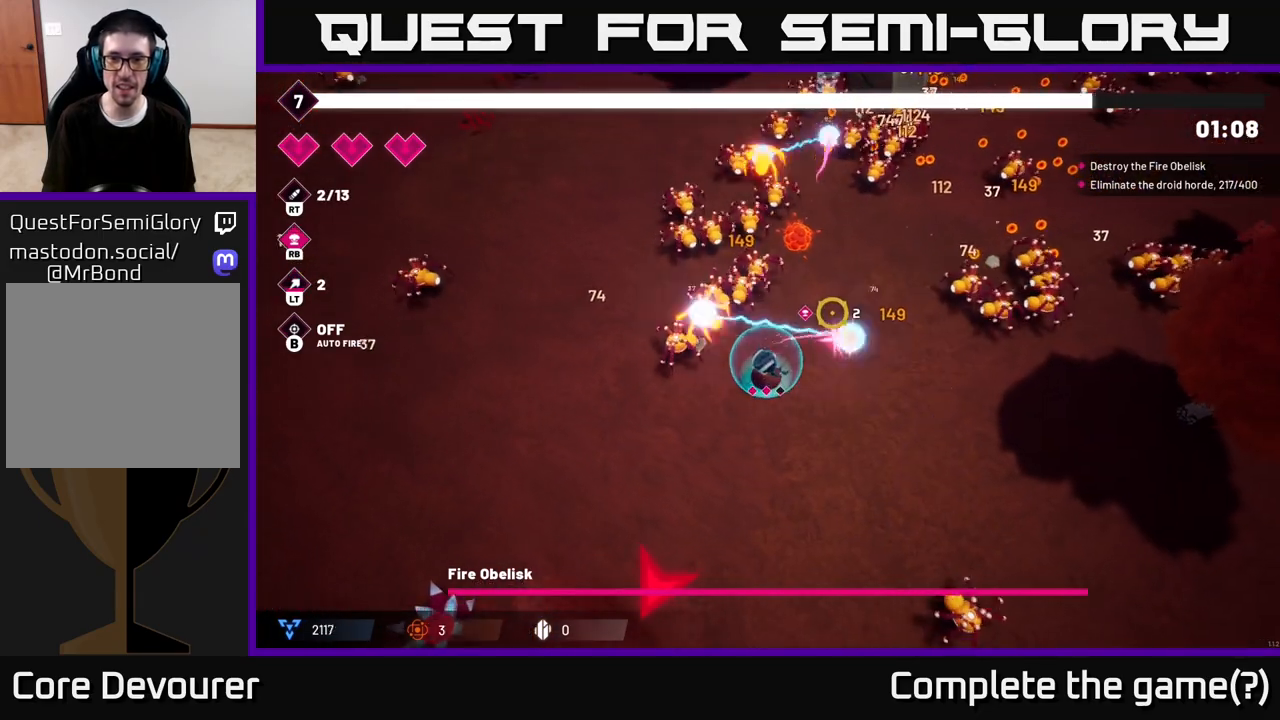
{"buttons": ["R2"], "left_stick": "down", "right_stick": "up-right", "events": [[300, "left_stick", "down"]]}
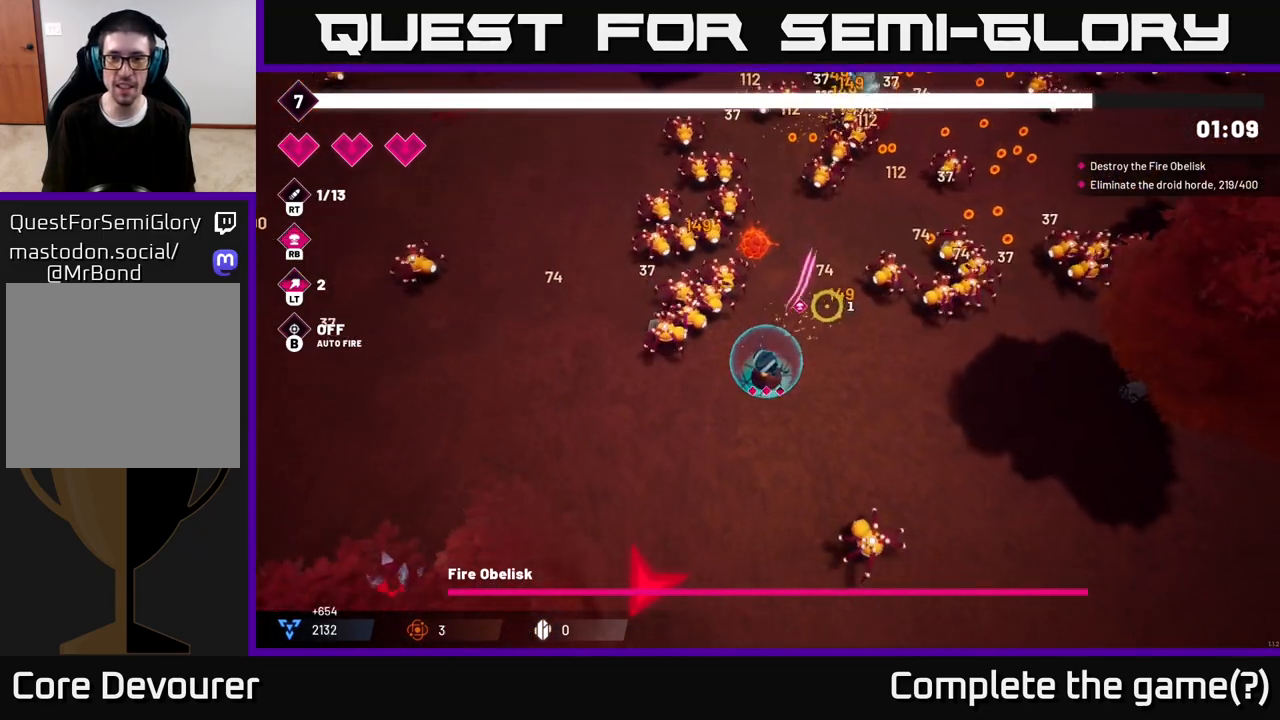
{"buttons": ["R2"], "left_stick": "right", "right_stick": "up", "events": [[133, "left_stick", "right"], [233, "left_stick", "up-right"], [400, "right_stick", "up"], [433, "left_stick", "right"]]}
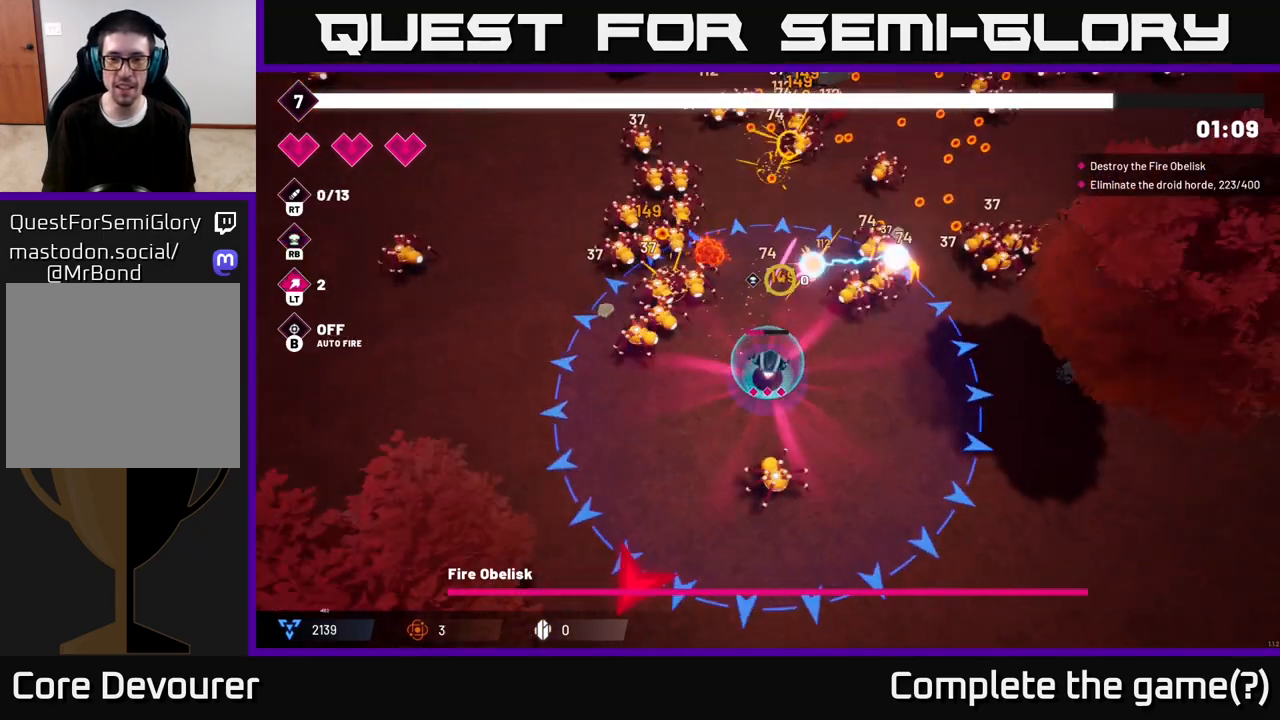
{"buttons": ["R2"], "left_stick": "right", "right_stick": "up", "events": []}
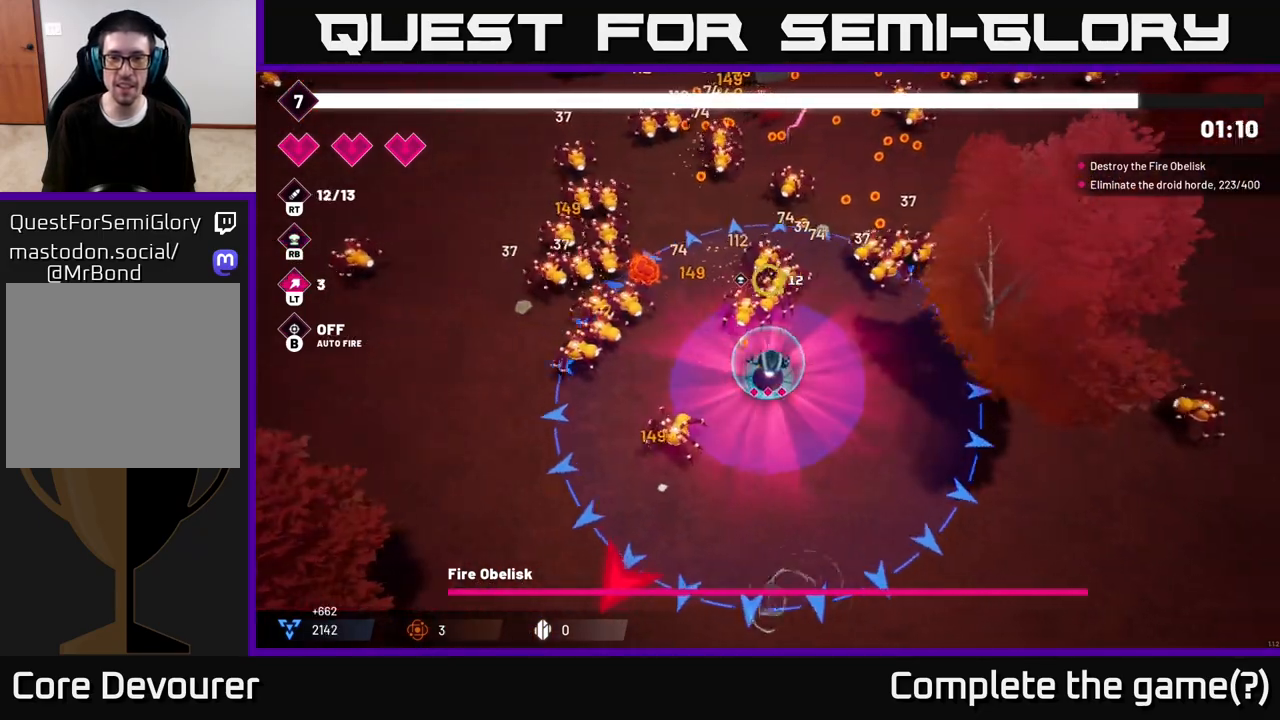
{"buttons": ["R2"], "left_stick": "right", "right_stick": "up", "events": []}
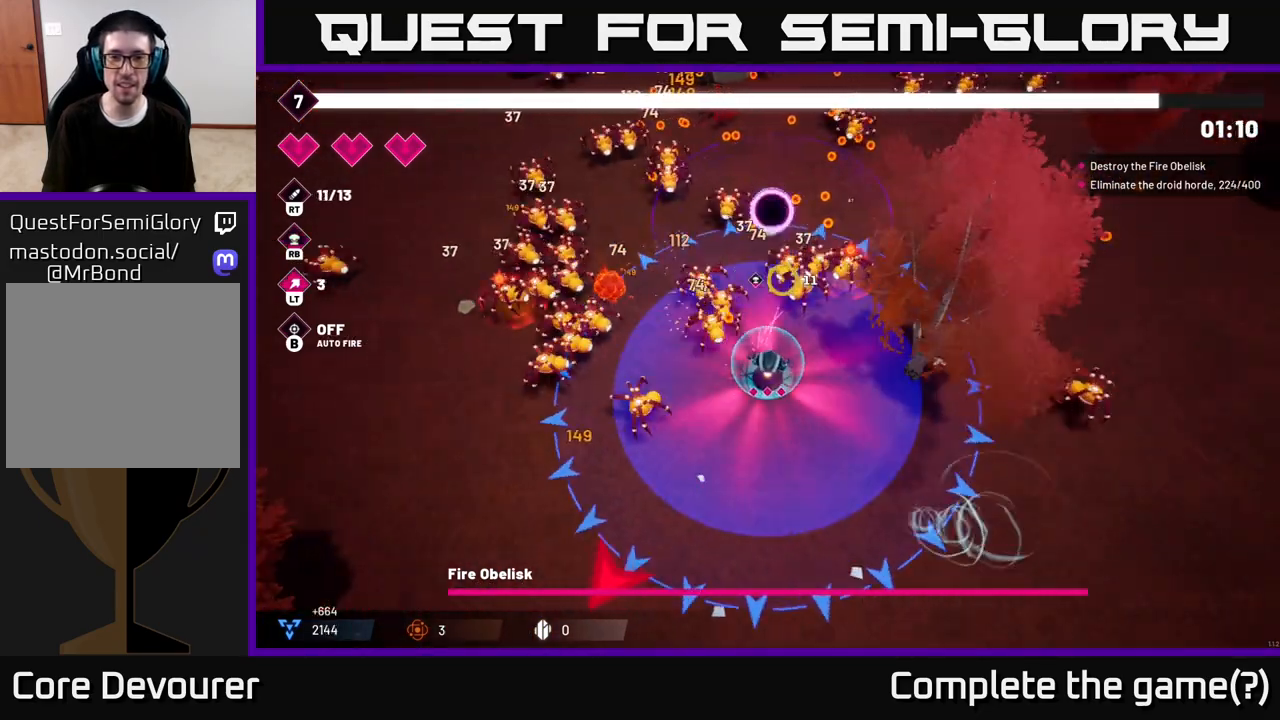
{"buttons": ["R2"], "left_stick": "right", "right_stick": "up", "events": [[117, "left_stick", "center"], [300, "left_stick", "down"], [467, "left_stick", "right"]]}
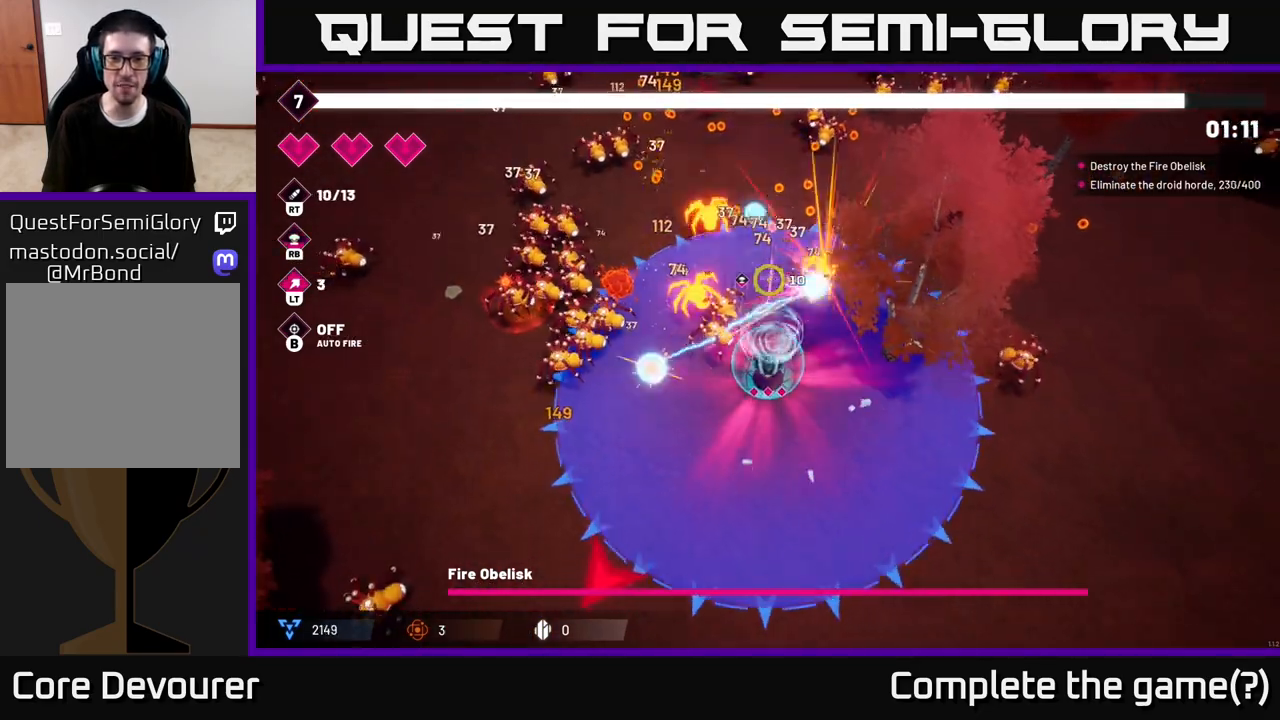
{"buttons": ["R2"], "left_stick": "up", "right_stick": "up", "events": [[317, "left_stick", "center"], [417, "left_stick", "up"]]}
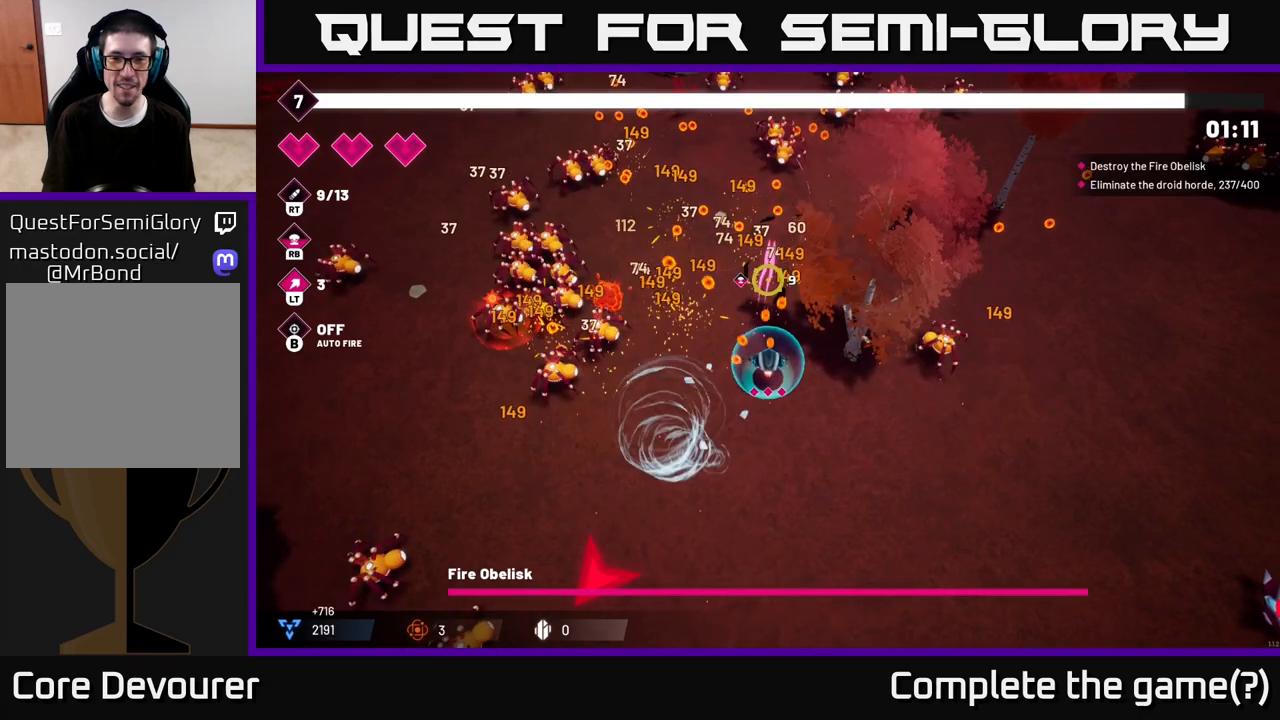
{"buttons": ["R2"], "left_stick": "up", "right_stick": "up", "events": [[317, "L2", "down"], [467, "L2", "up"]]}
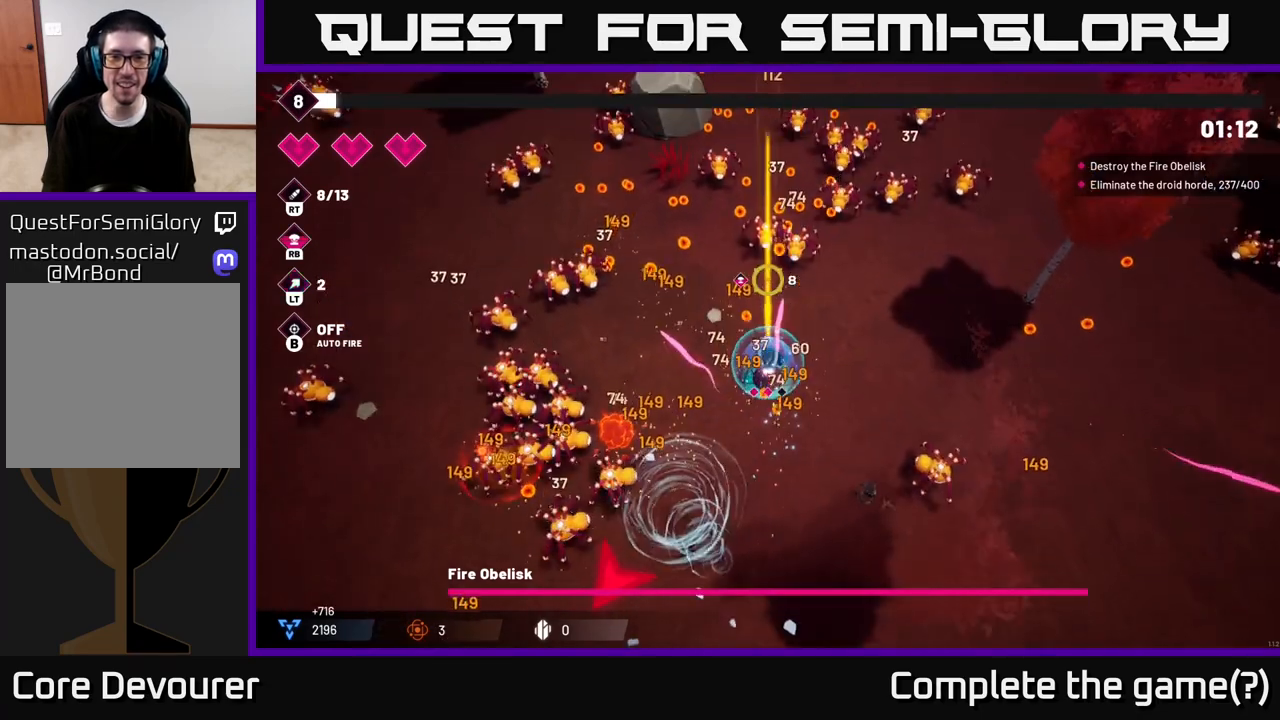
{"buttons": ["R2"], "left_stick": "down-right", "right_stick": "up", "events": [[317, "left_stick", "down-right"]]}
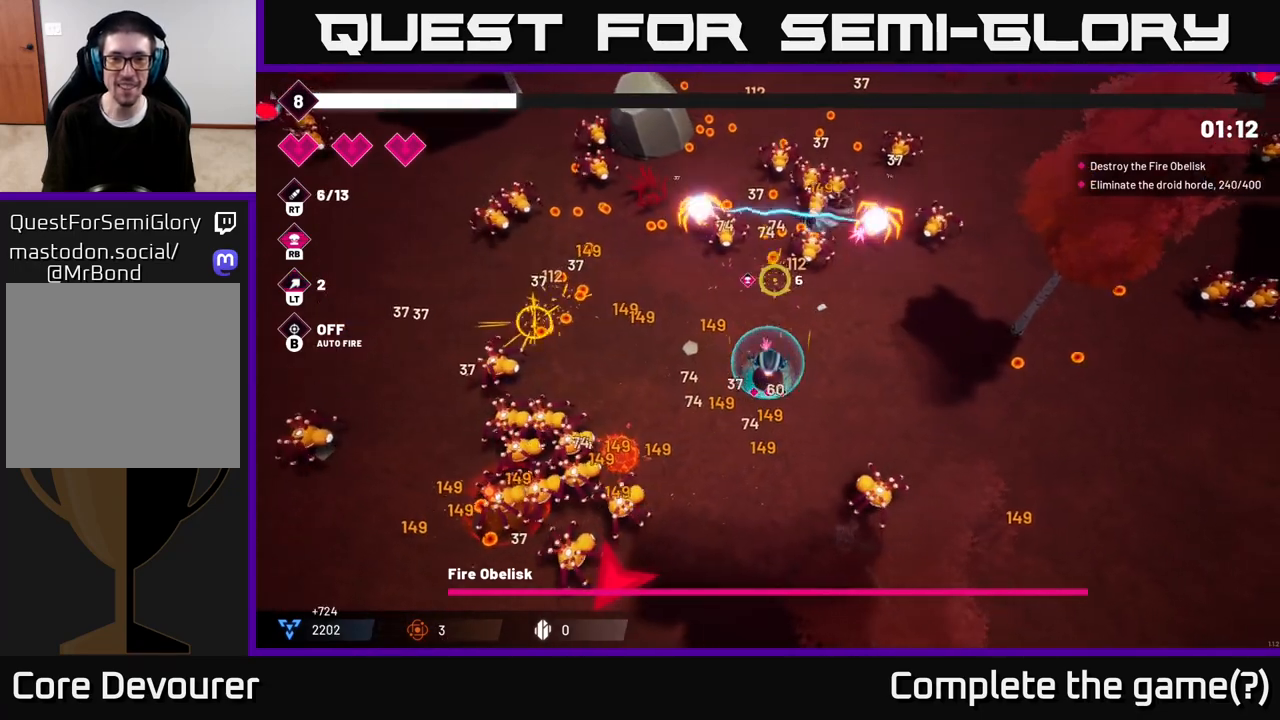
{"buttons": ["R2"], "left_stick": "right", "right_stick": "up", "events": [[17, "left_stick", "right"], [133, "left_stick", "up-right"], [367, "left_stick", "right"]]}
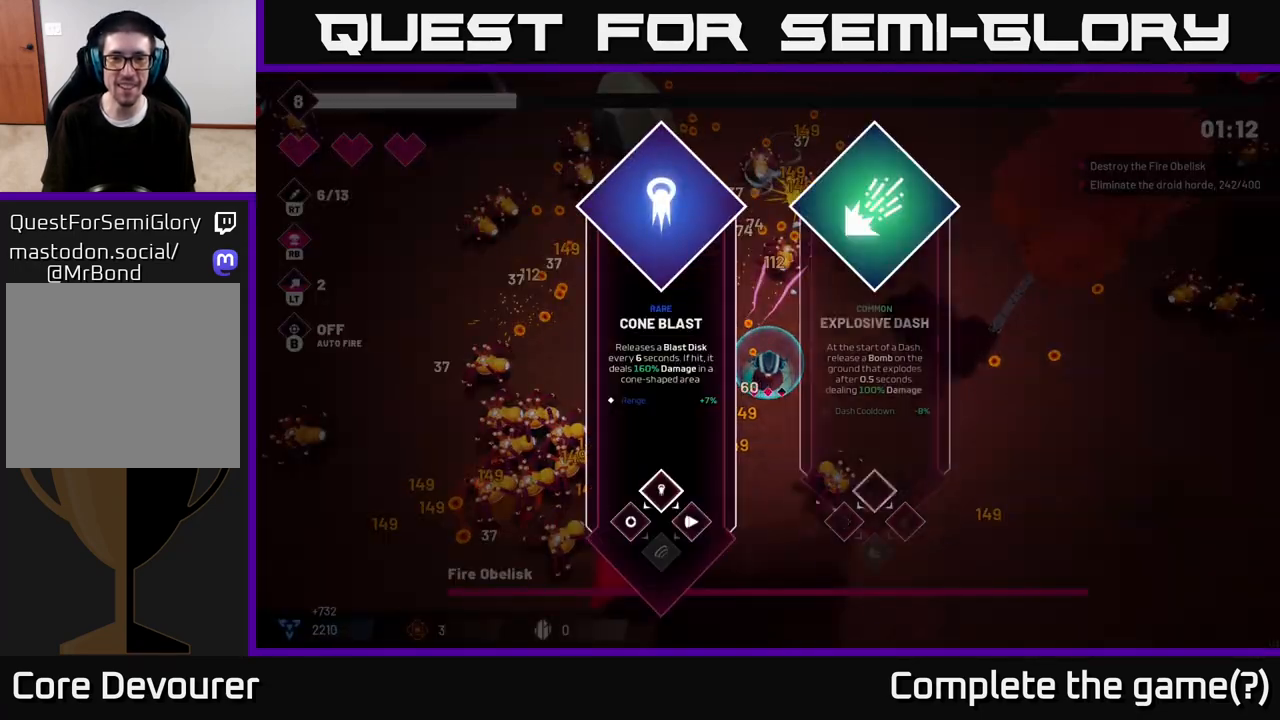
{"buttons": [], "left_stick": "center", "right_stick": "center", "events": [[133, "left_stick", "center"], [217, "R2", "up"], [233, "right_stick", "center"]]}
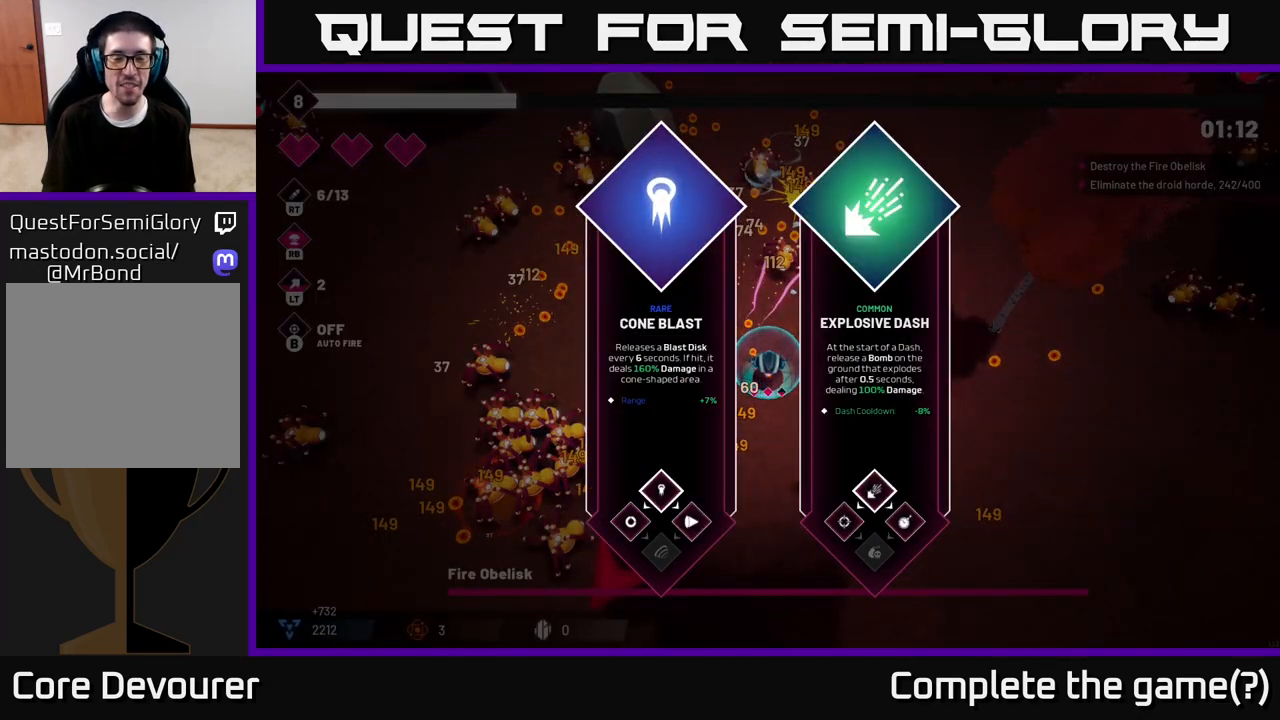
{"buttons": [], "left_stick": "right", "right_stick": "center", "events": [[333, "left_stick", "right"]]}
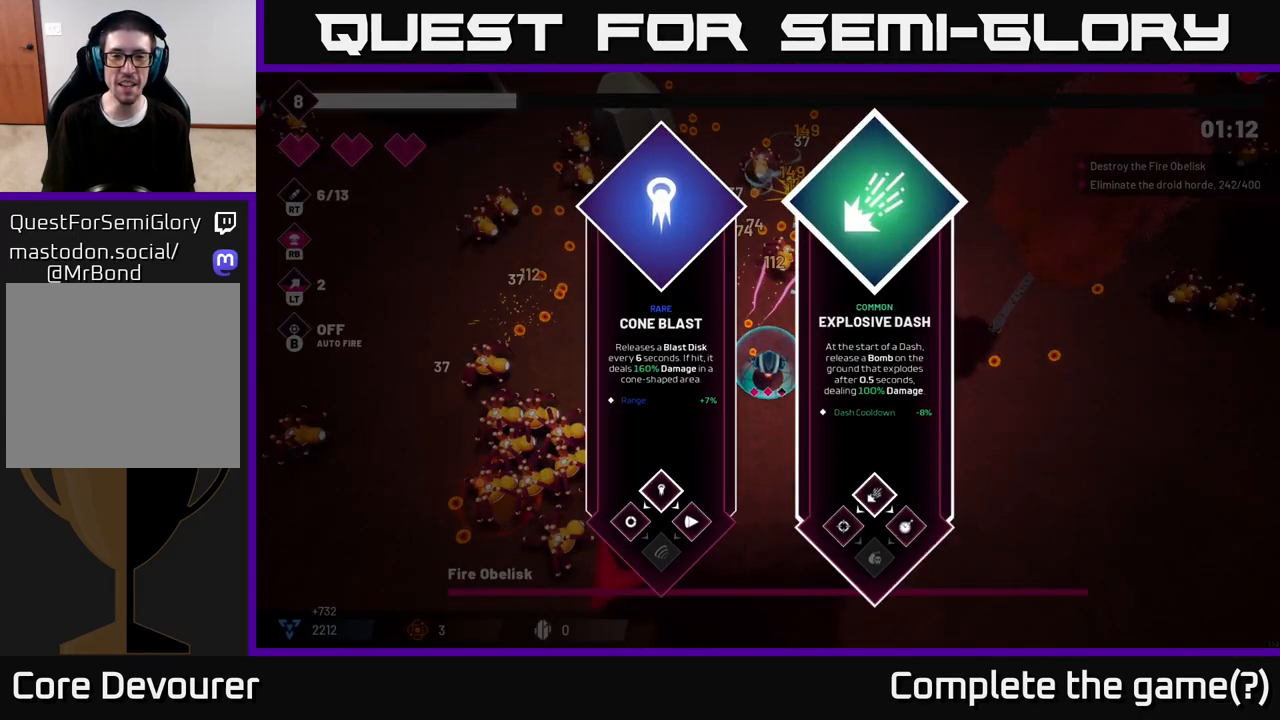
{"buttons": [], "left_stick": "right", "right_stick": "center", "events": [[67, "left_stick", "center"], [217, "left_stick", "left"], [400, "left_stick", "center"], [483, "left_stick", "right"]]}
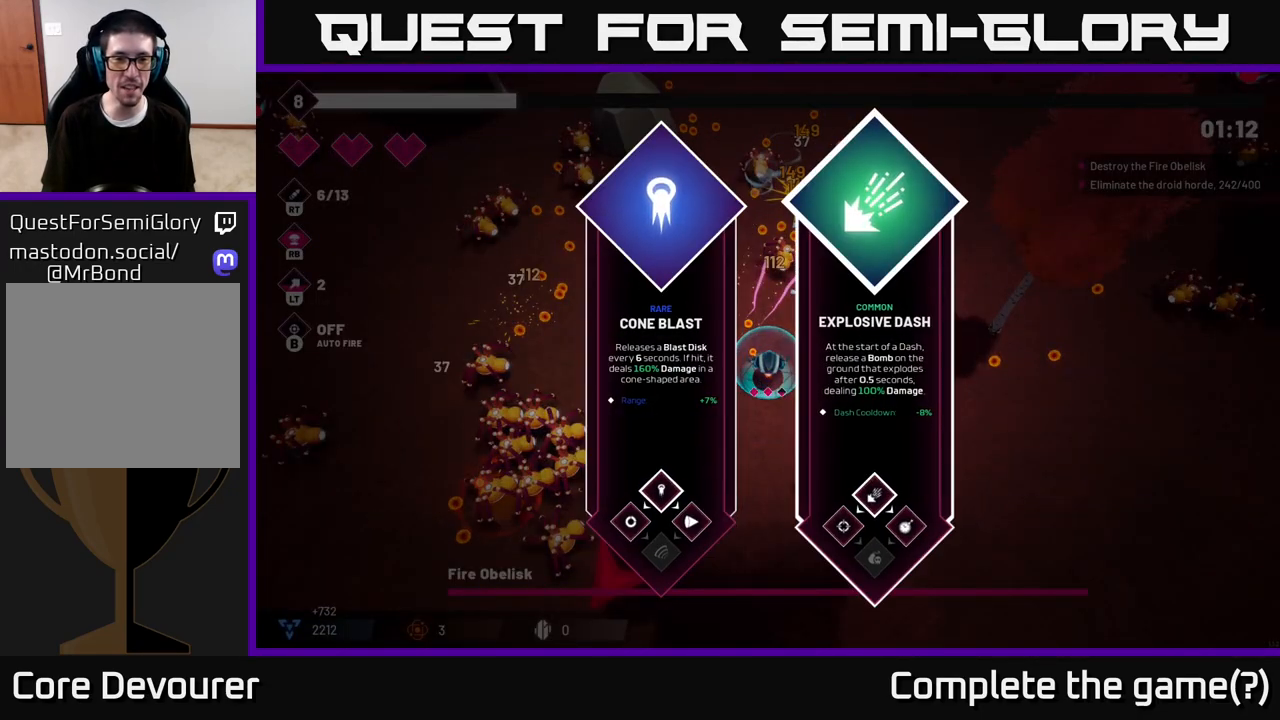
{"buttons": [], "left_stick": "left", "right_stick": "center", "events": [[200, "left_stick", "center"], [400, "left_stick", "left"]]}
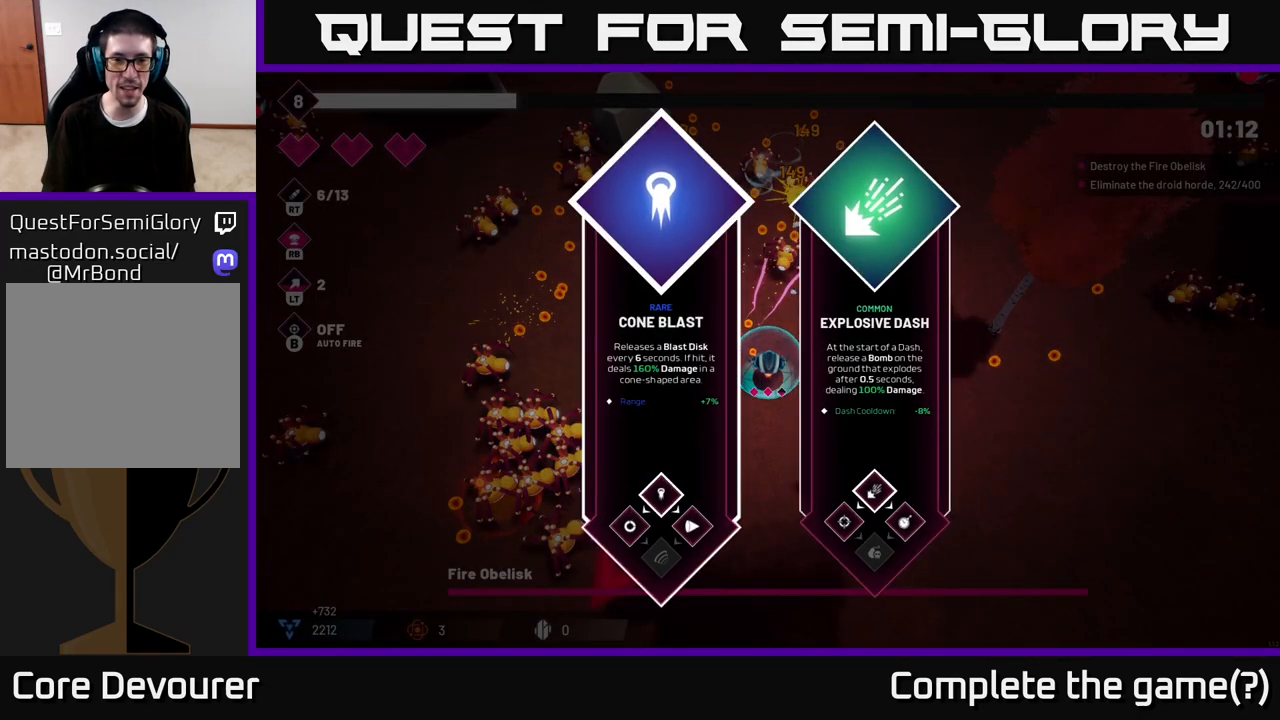
{"buttons": ["R2"], "left_stick": "right", "right_stick": "up", "events": [[67, "A", "down"], [67, "left_stick", "center"], [133, "A", "up"], [217, "left_stick", "up-right"], [233, "R2", "down"], [283, "right_stick", "up"], [400, "left_stick", "right"]]}
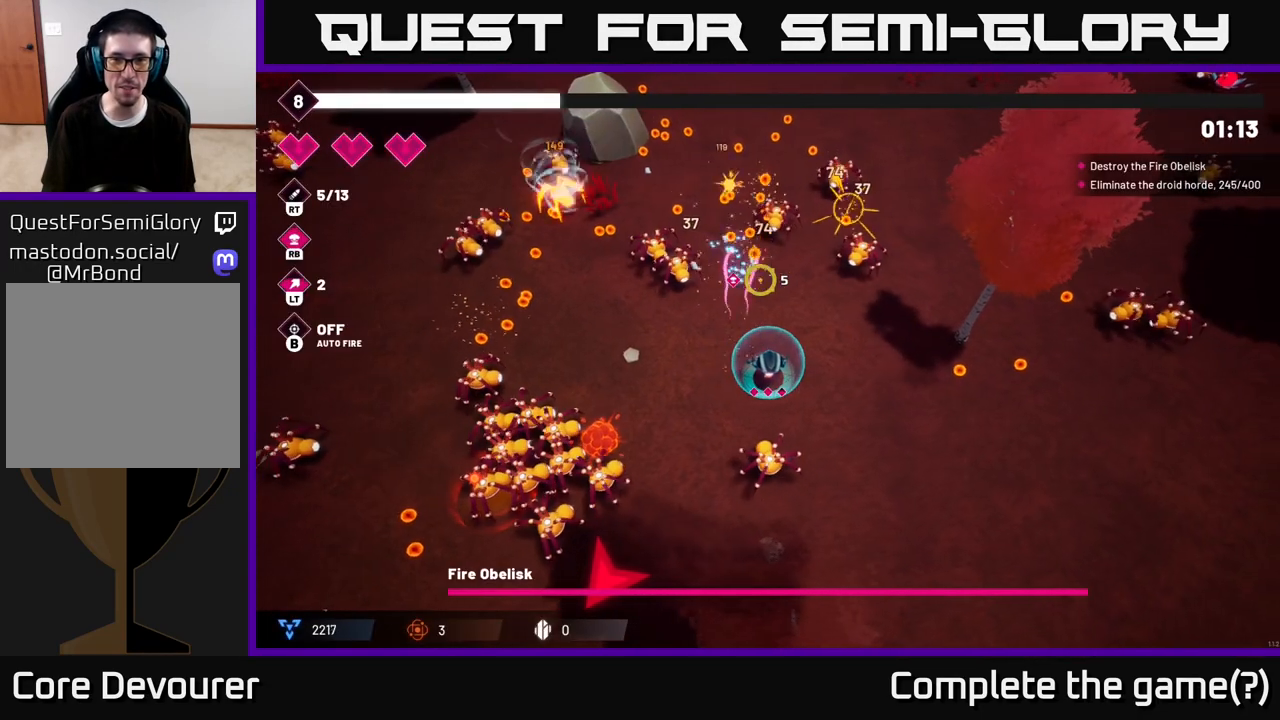
{"buttons": ["R2"], "left_stick": "right", "right_stick": "up", "events": [[67, "left_stick", "up-right"], [233, "left_stick", "right"], [333, "right_stick", "up-left"], [500, "right_stick", "up"]]}
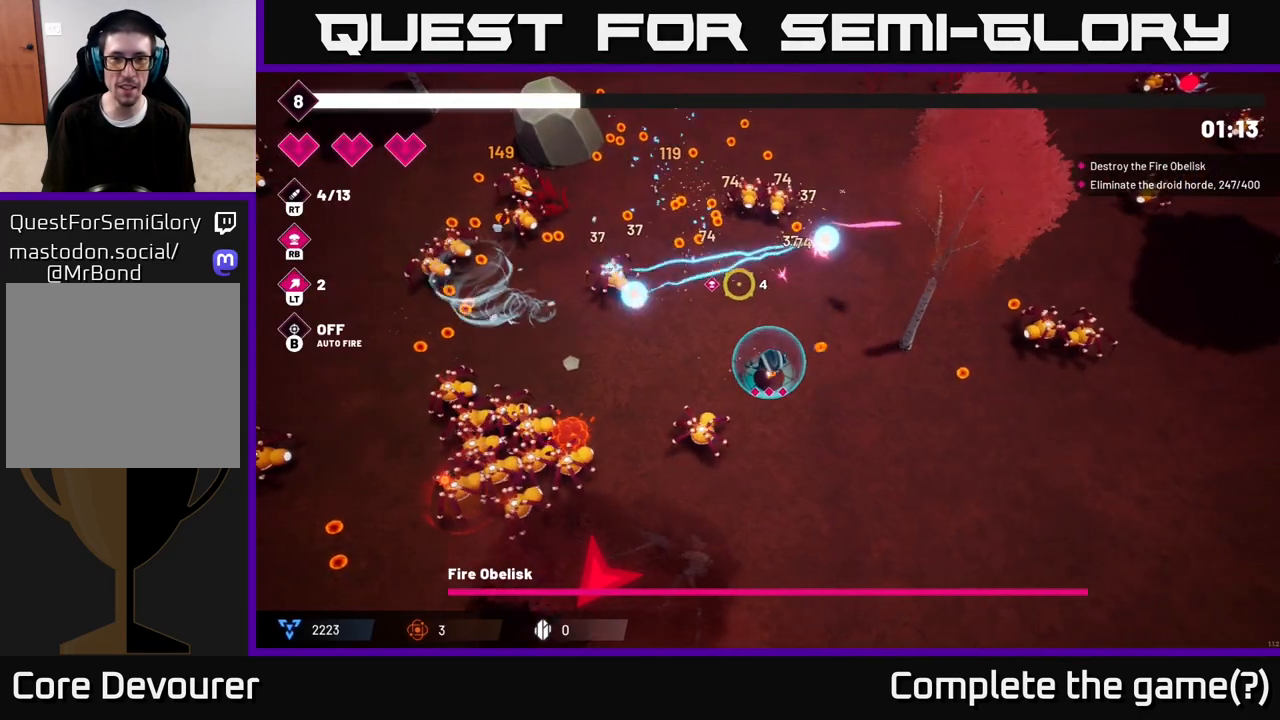
{"buttons": ["R2"], "left_stick": "up-left", "right_stick": "up", "events": [[67, "left_stick", "up-right"], [300, "left_stick", "up-left"]]}
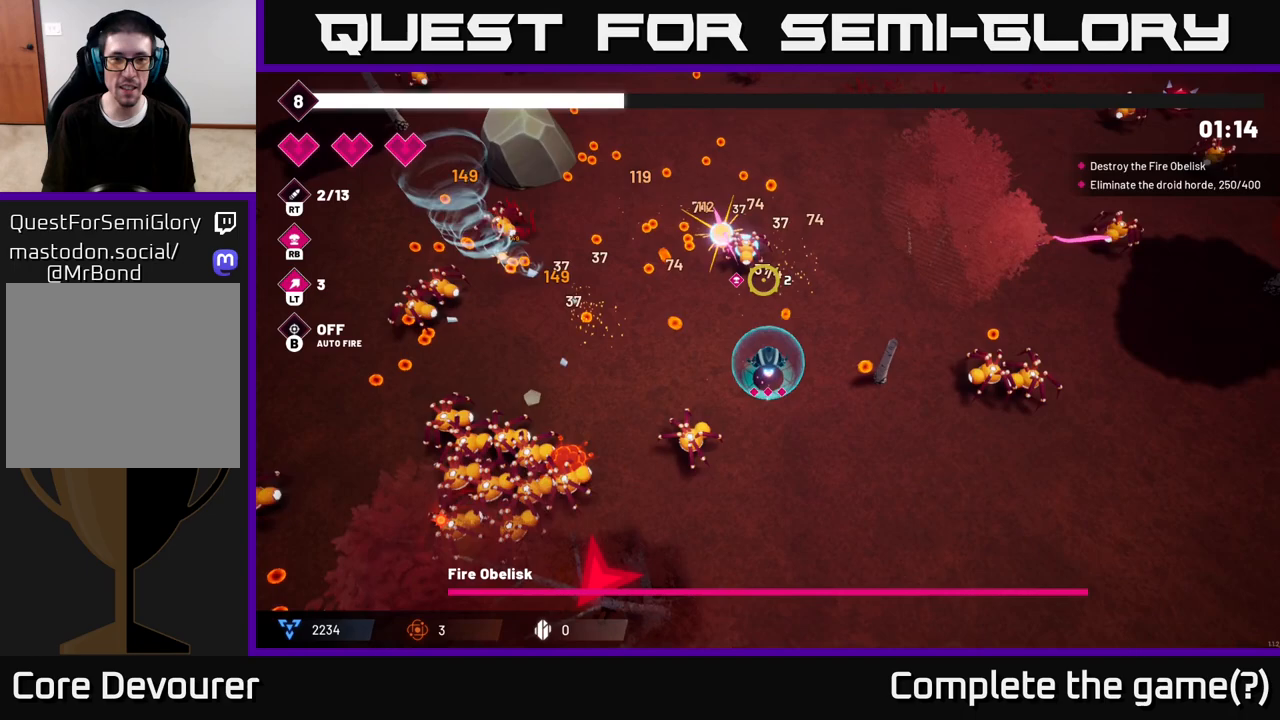
{"buttons": ["R2"], "left_stick": "up-left", "right_stick": "up", "events": [[183, "L2", "down"], [400, "L2", "up"]]}
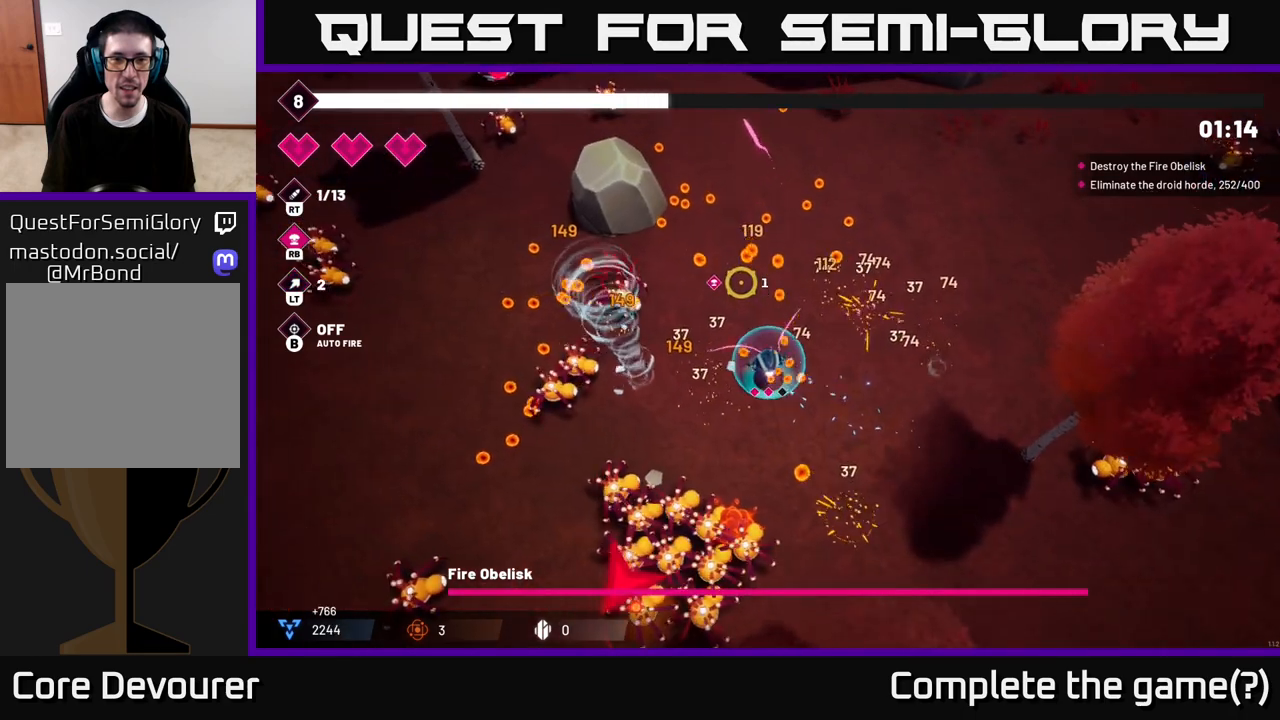
{"buttons": ["R2"], "left_stick": "up-left", "right_stick": "up", "events": [[100, "L2", "down"], [100, "left_stick", "up"], [233, "L2", "up"], [383, "left_stick", "up-left"]]}
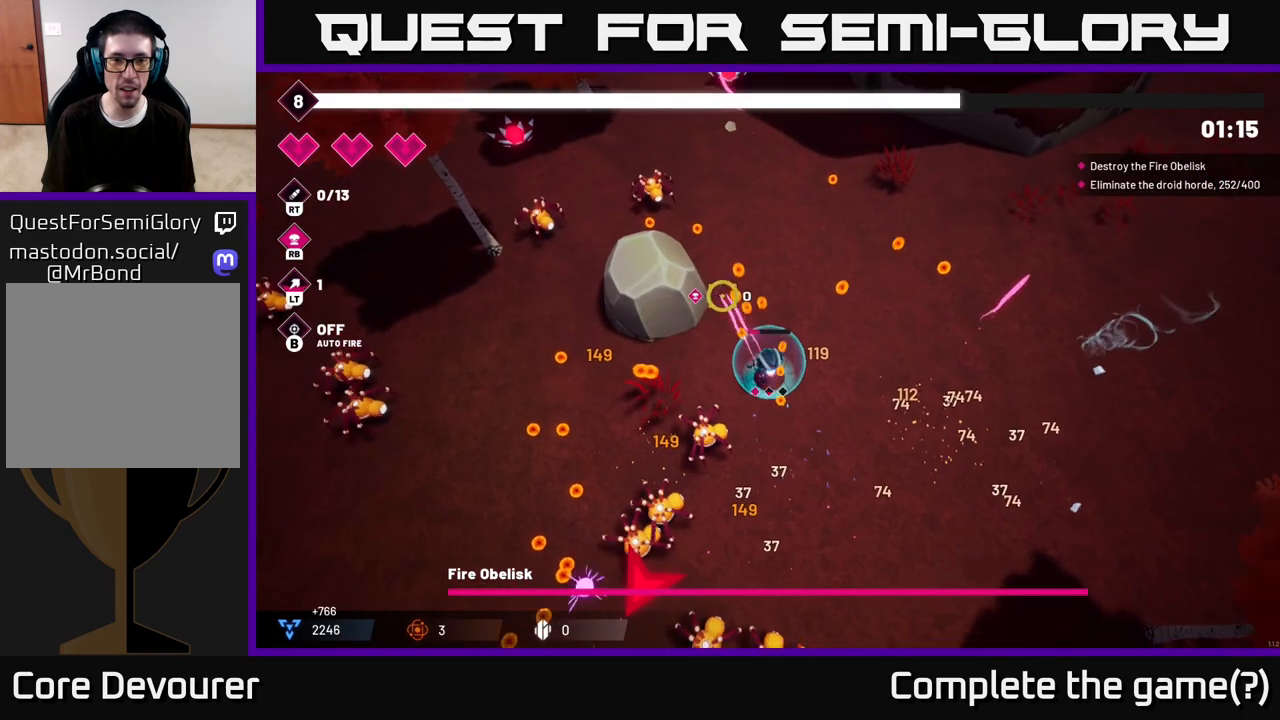
{"buttons": ["R2"], "left_stick": "center", "right_stick": "down", "events": [[17, "left_stick", "up"], [50, "right_stick", "down-left"], [167, "right_stick", "down"], [200, "left_stick", "left"], [333, "left_stick", "up"], [433, "left_stick", "center"]]}
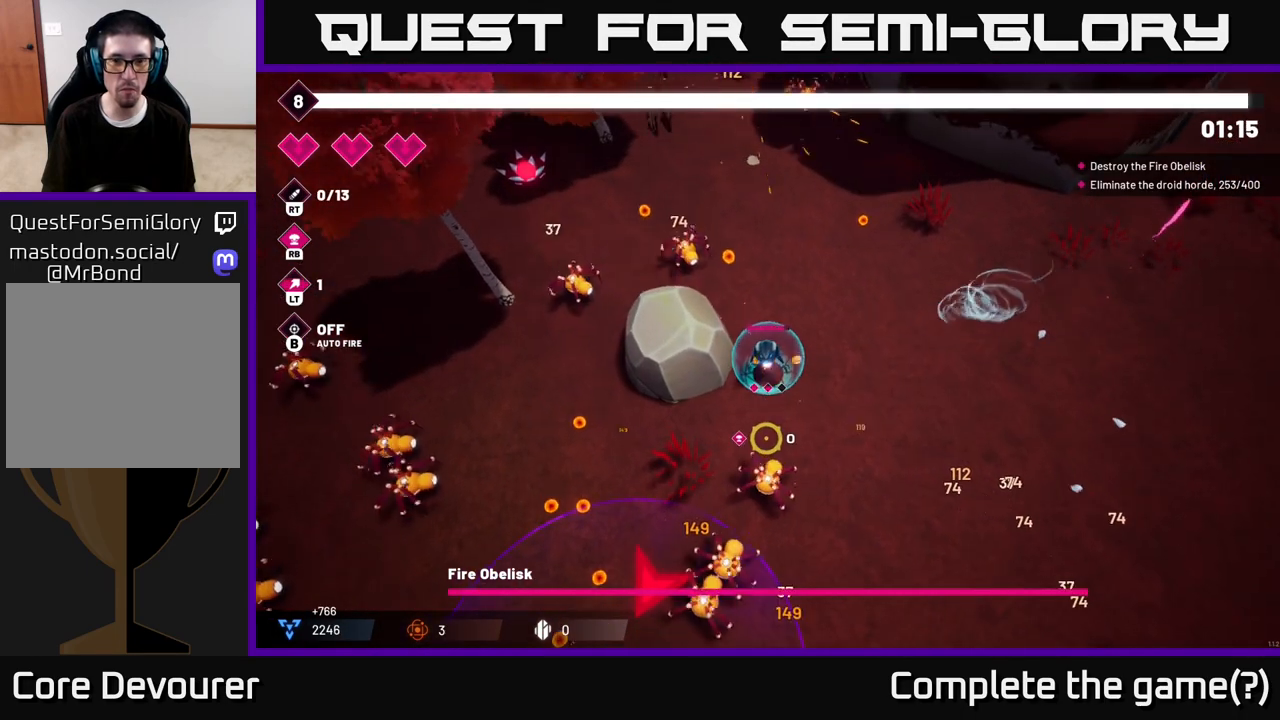
{"buttons": ["R2"], "left_stick": "down-right", "right_stick": "down", "events": [[117, "left_stick", "right"], [467, "left_stick", "down-right"]]}
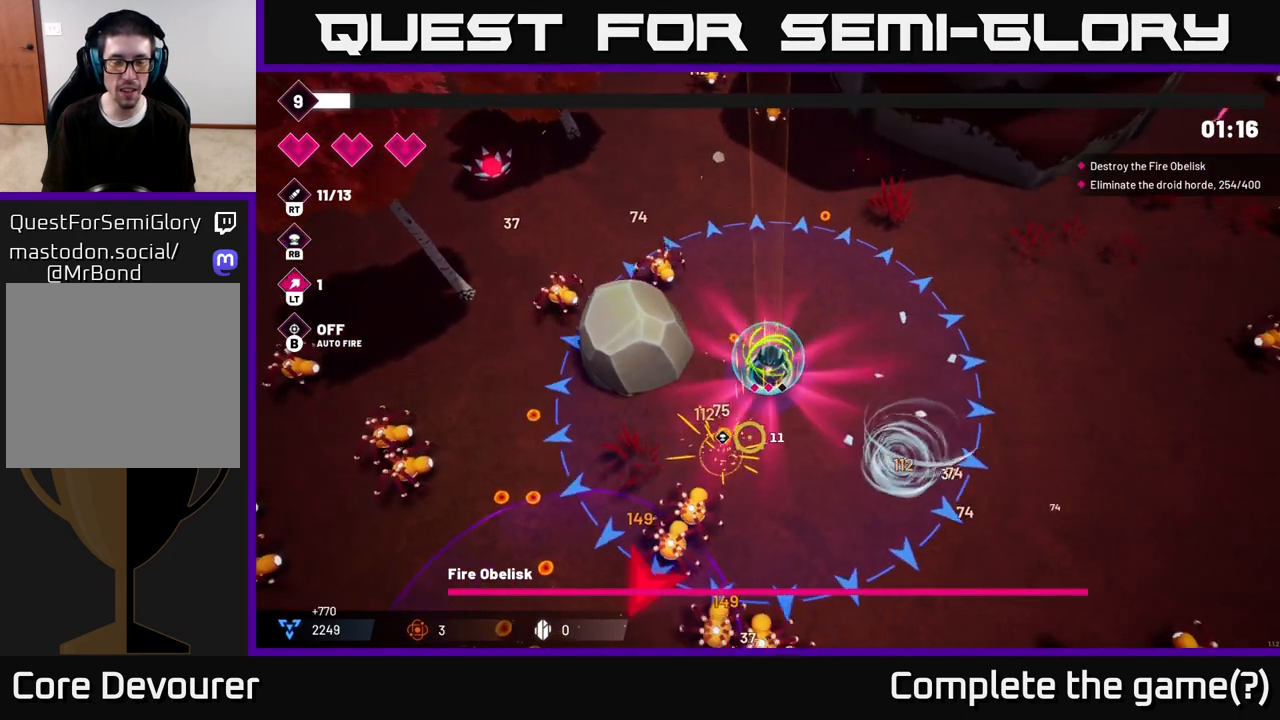
{"buttons": ["R2"], "left_stick": "down-right", "right_stick": "down", "events": []}
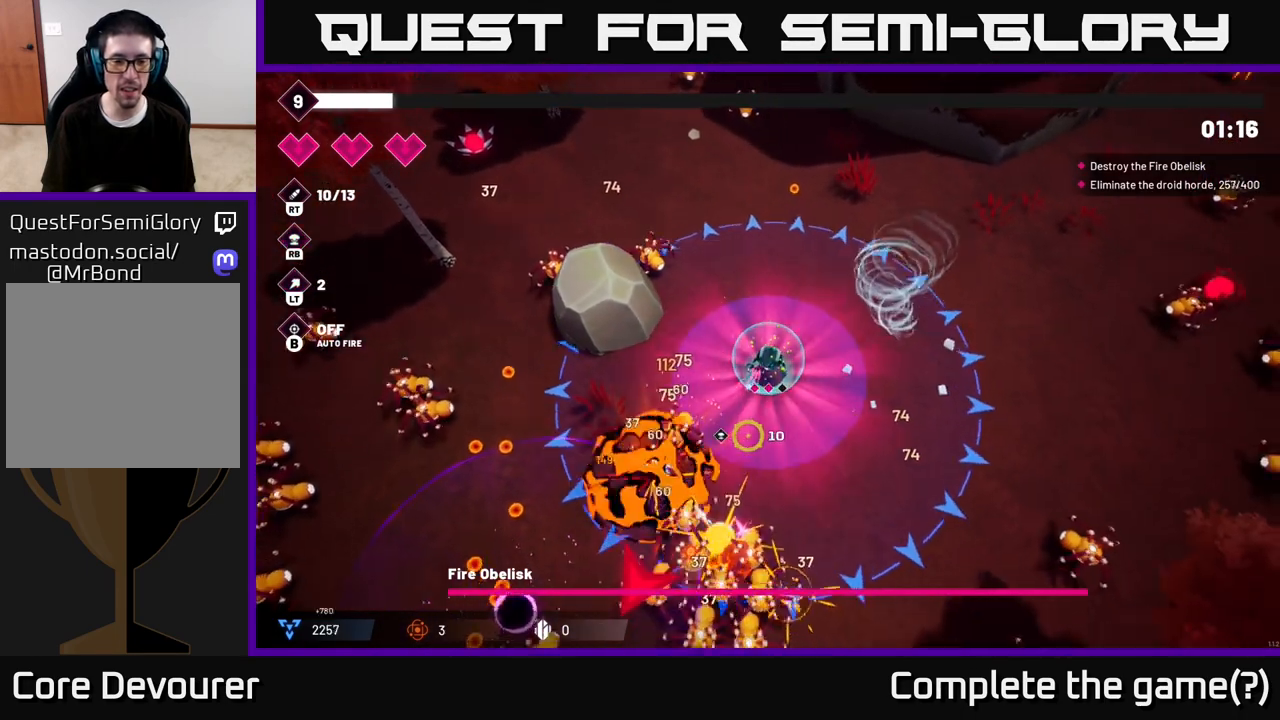
{"buttons": ["R2"], "left_stick": "center", "right_stick": "down", "events": [[150, "left_stick", "center"]]}
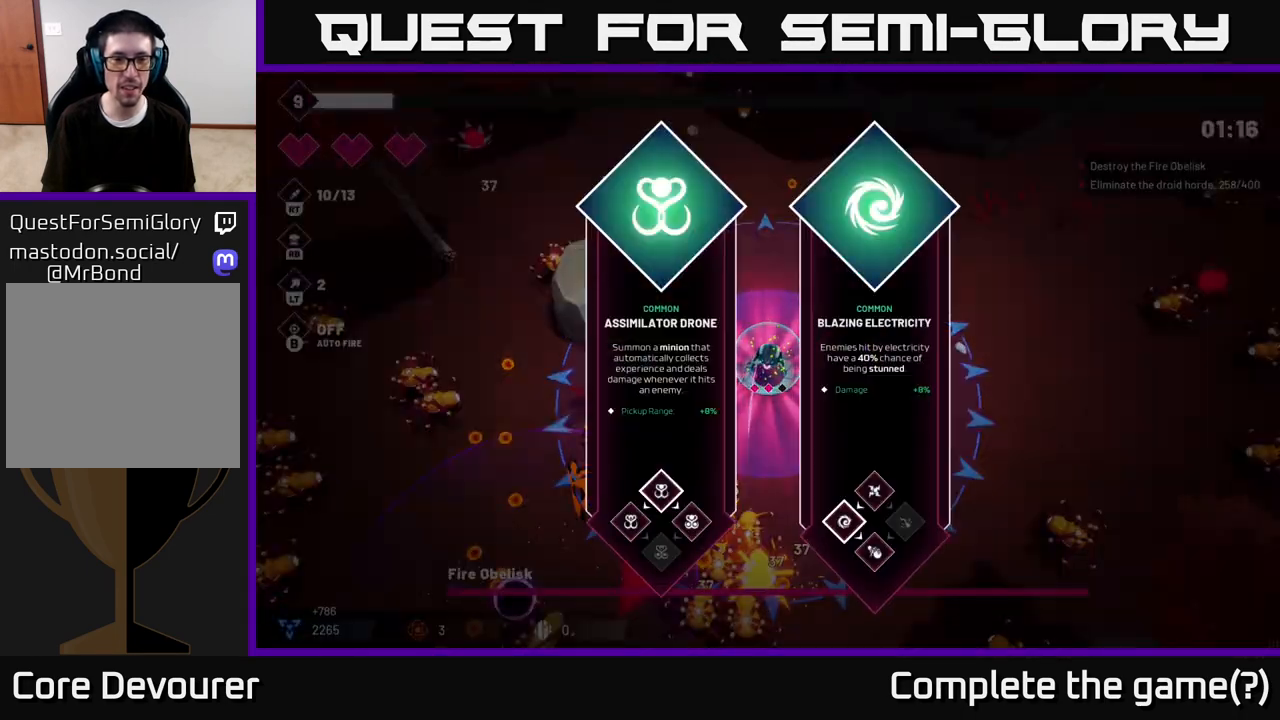
{"buttons": [], "left_stick": "center", "right_stick": "center", "events": [[67, "right_stick", "center"], [133, "R2", "up"]]}
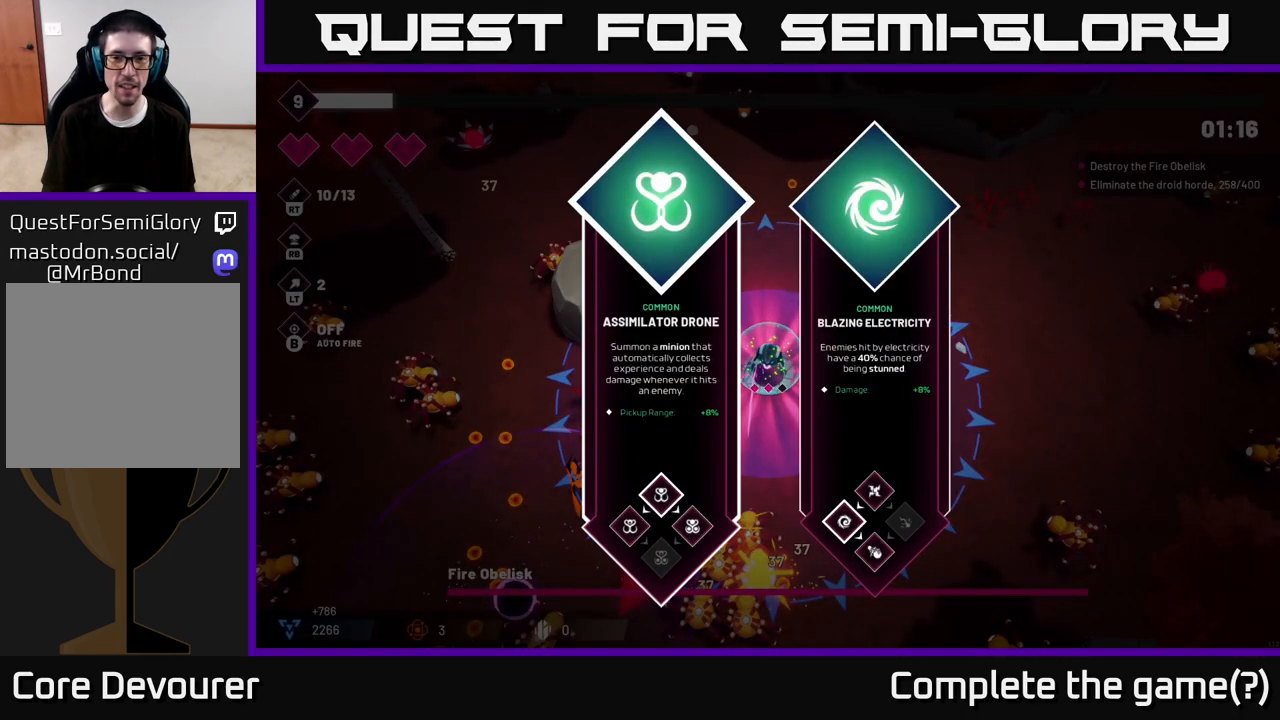
{"buttons": [], "left_stick": "left", "right_stick": "center", "events": [[167, "left_stick", "right"], [350, "left_stick", "center"], [467, "left_stick", "left"]]}
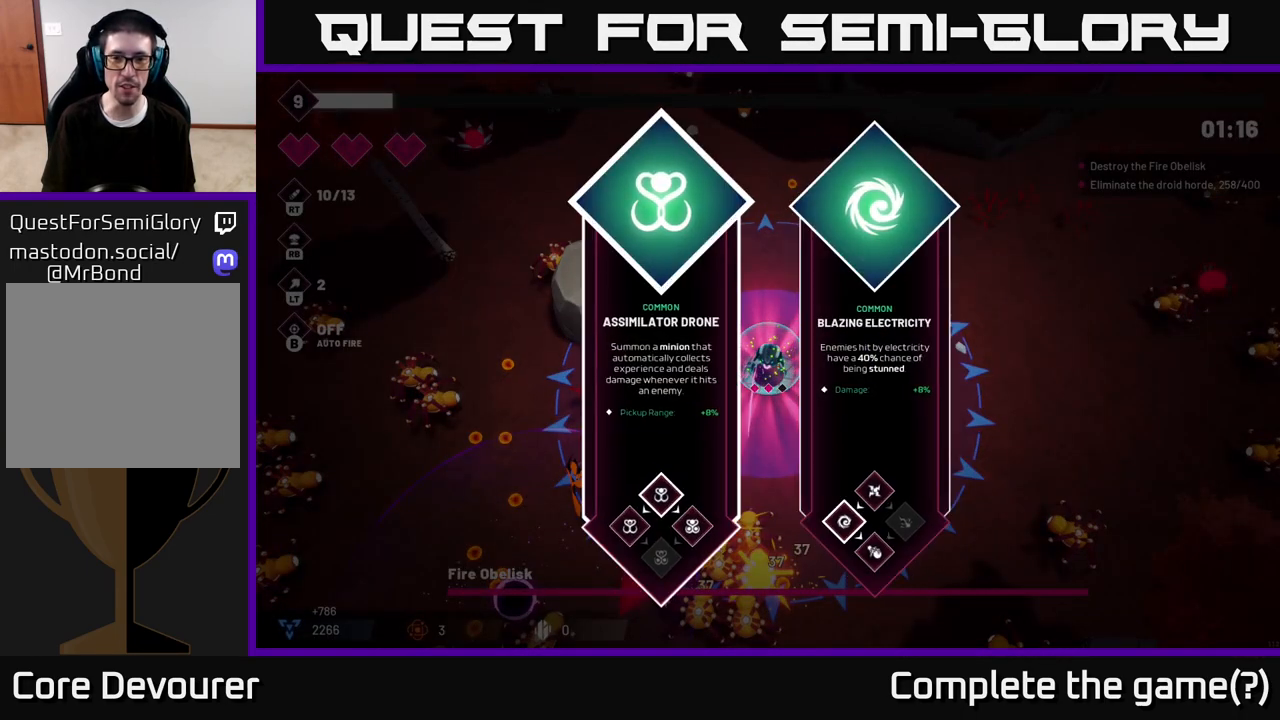
{"buttons": [], "left_stick": "right", "right_stick": "center", "events": [[167, "left_stick", "center"], [317, "left_stick", "right"]]}
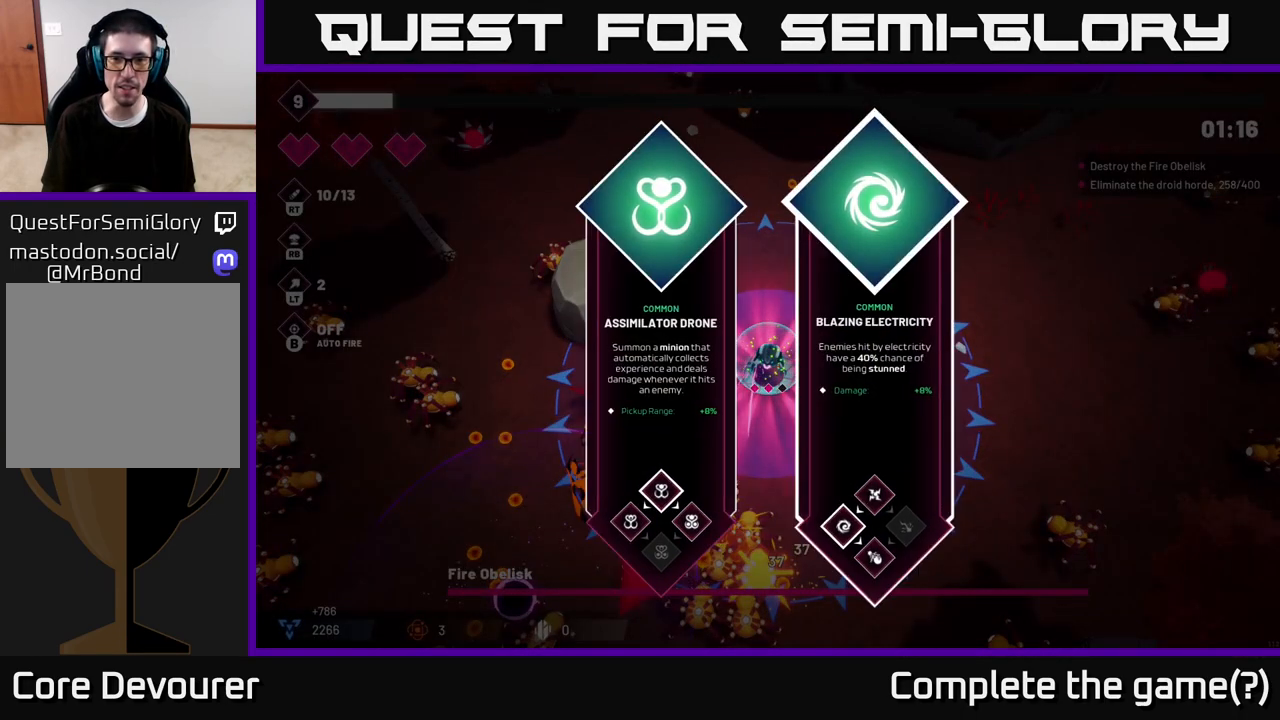
{"buttons": [], "left_stick": "right", "right_stick": "center", "events": [[17, "left_stick", "center"], [150, "left_stick", "left"], [367, "left_stick", "right"]]}
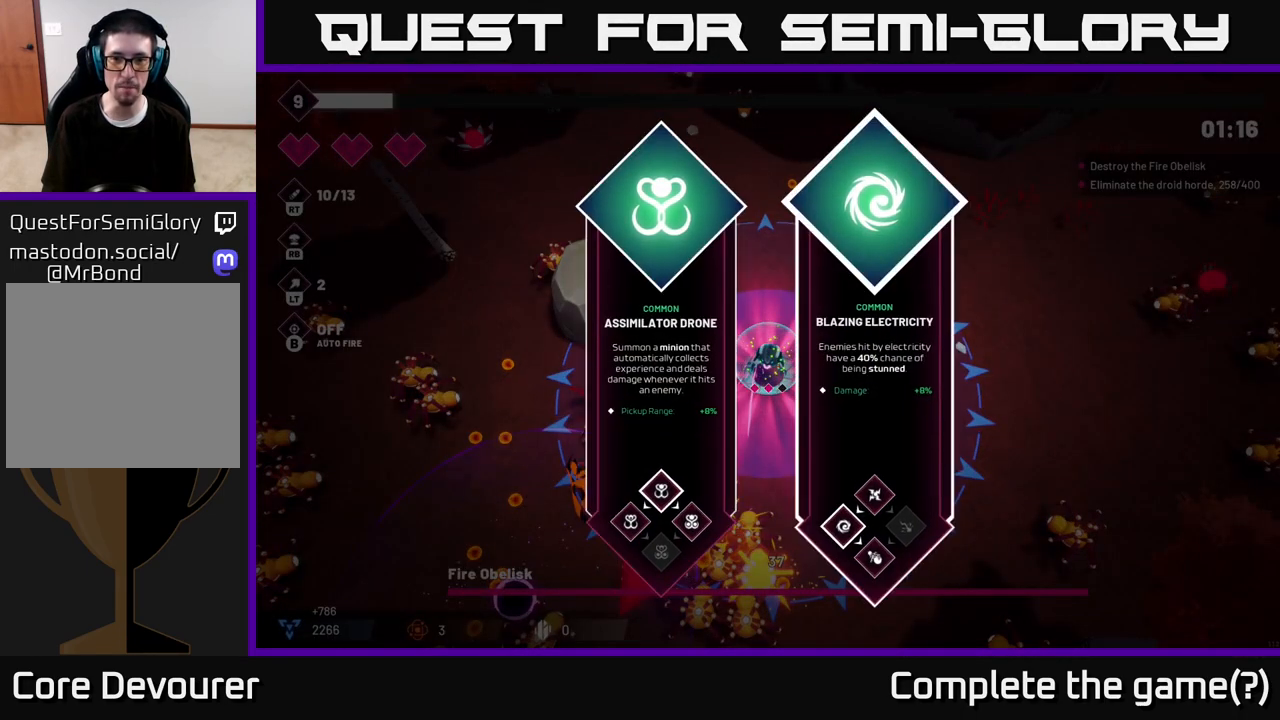
{"buttons": ["R2"], "left_stick": "center", "right_stick": "down-left", "events": [[67, "A", "down"], [83, "left_stick", "center"], [133, "A", "up"], [217, "R2", "down"], [233, "left_stick", "down-right"], [283, "right_stick", "down-left"], [433, "left_stick", "center"]]}
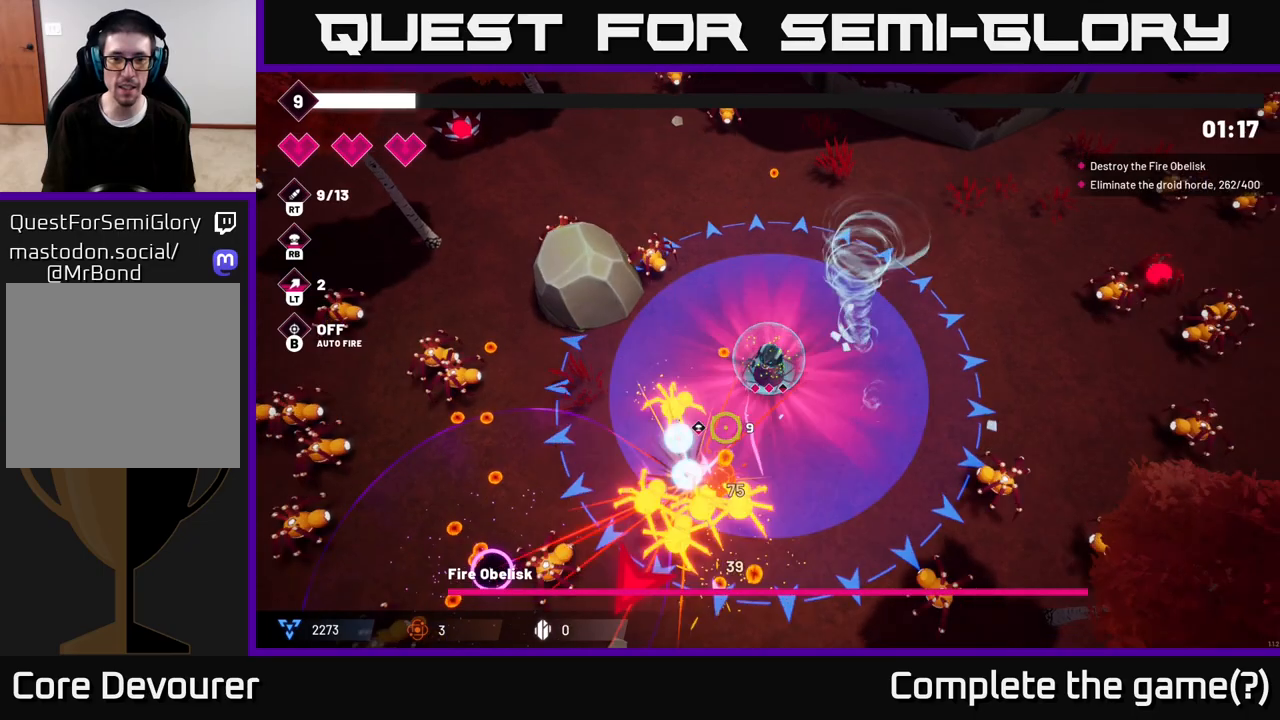
{"buttons": ["R2"], "left_stick": "center", "right_stick": "down-left", "events": [[250, "left_stick", "right"], [500, "left_stick", "center"]]}